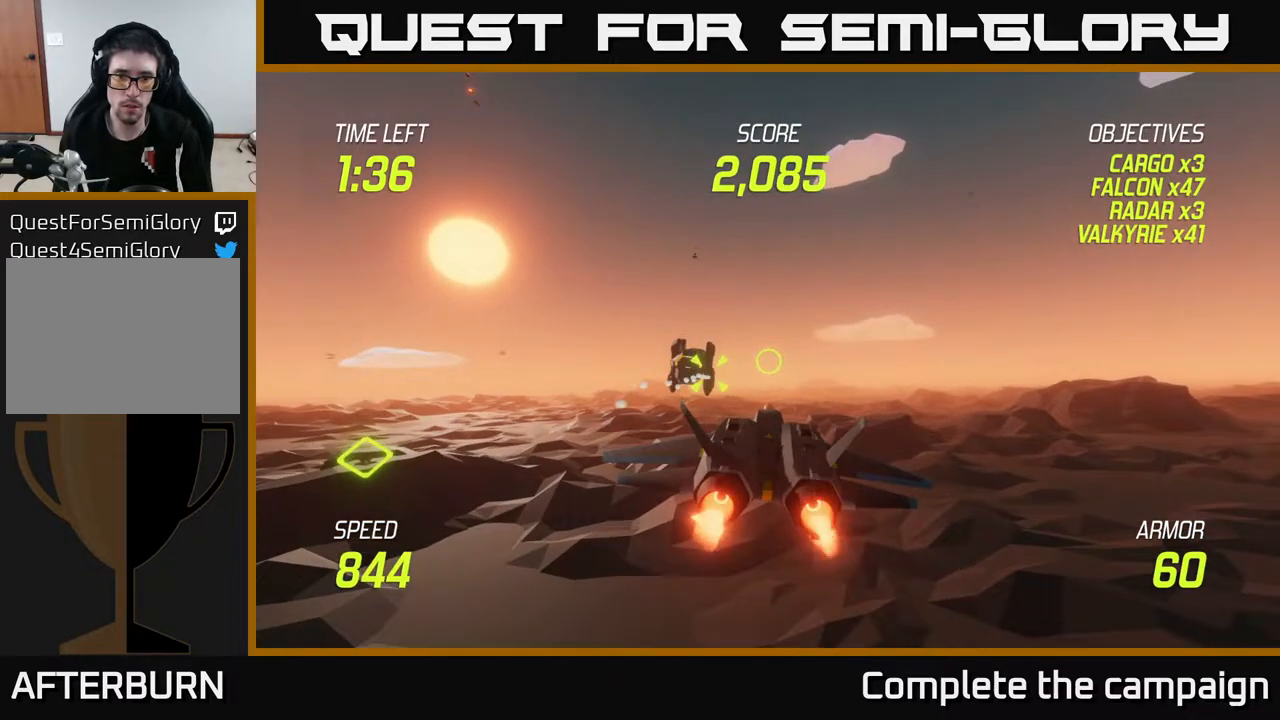
Gameplay with a controller (Xbox layout); each line is a JSON object with the inputs held at the frame after it. "events" lists button and stick changes between this image and that frame as [ms after this image, input, new state], when the widget could be followed in between.
{"buttons": ["L2"], "left_stick": "left", "right_stick": "center", "events": [[317, "left_stick", "left"]]}
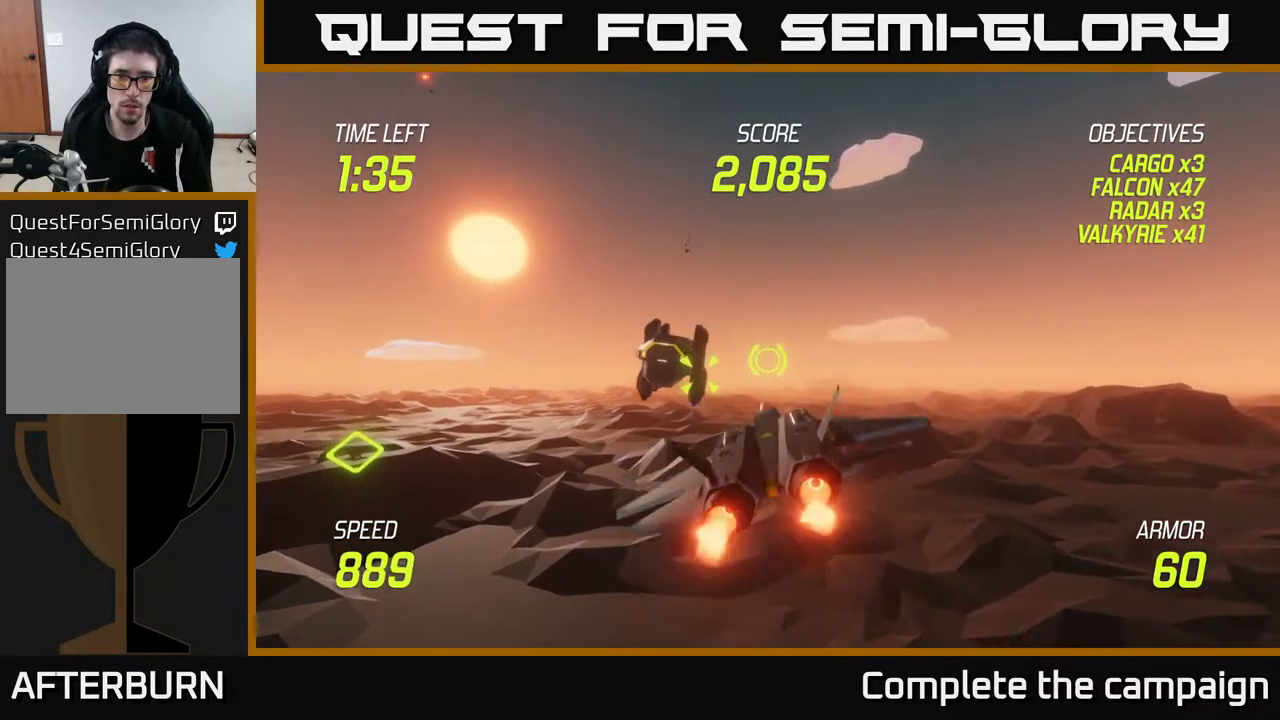
{"buttons": ["L2"], "left_stick": "left", "right_stick": "center", "events": [[33, "left_stick", "center"], [267, "left_stick", "left"]]}
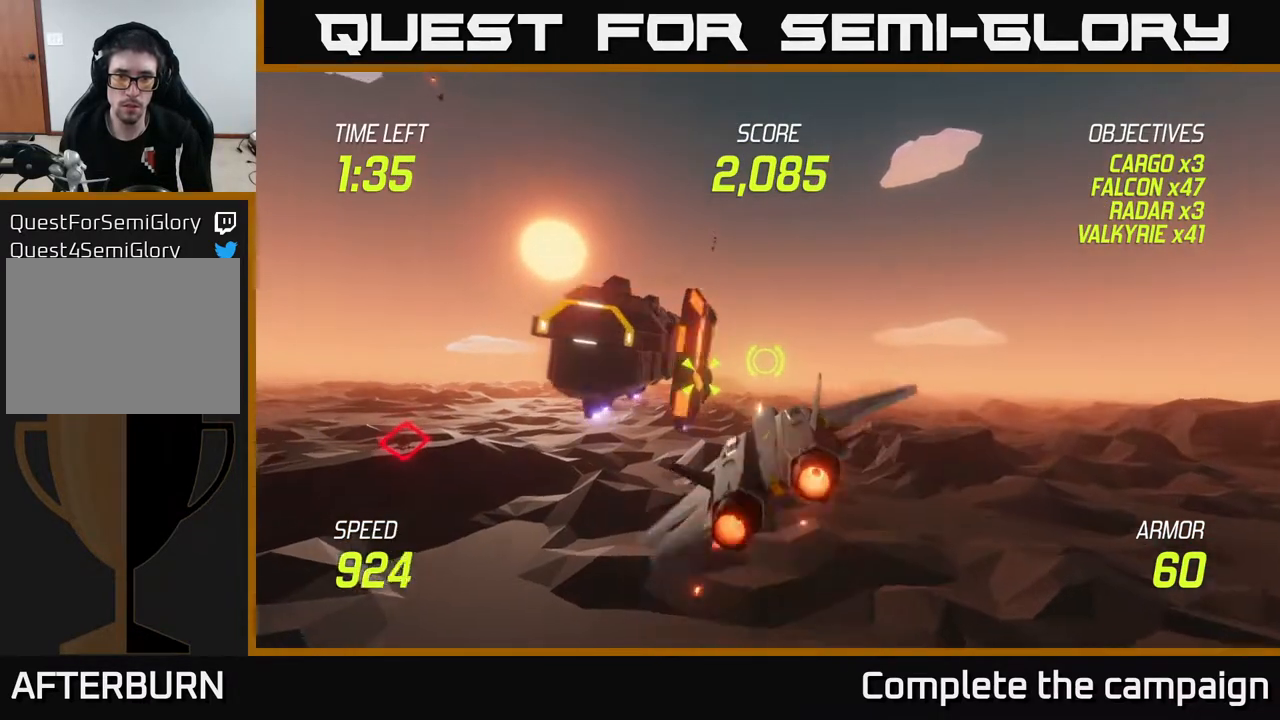
{"buttons": ["L2"], "left_stick": "left", "right_stick": "center", "events": [[350, "left_stick", "center"], [433, "left_stick", "left"]]}
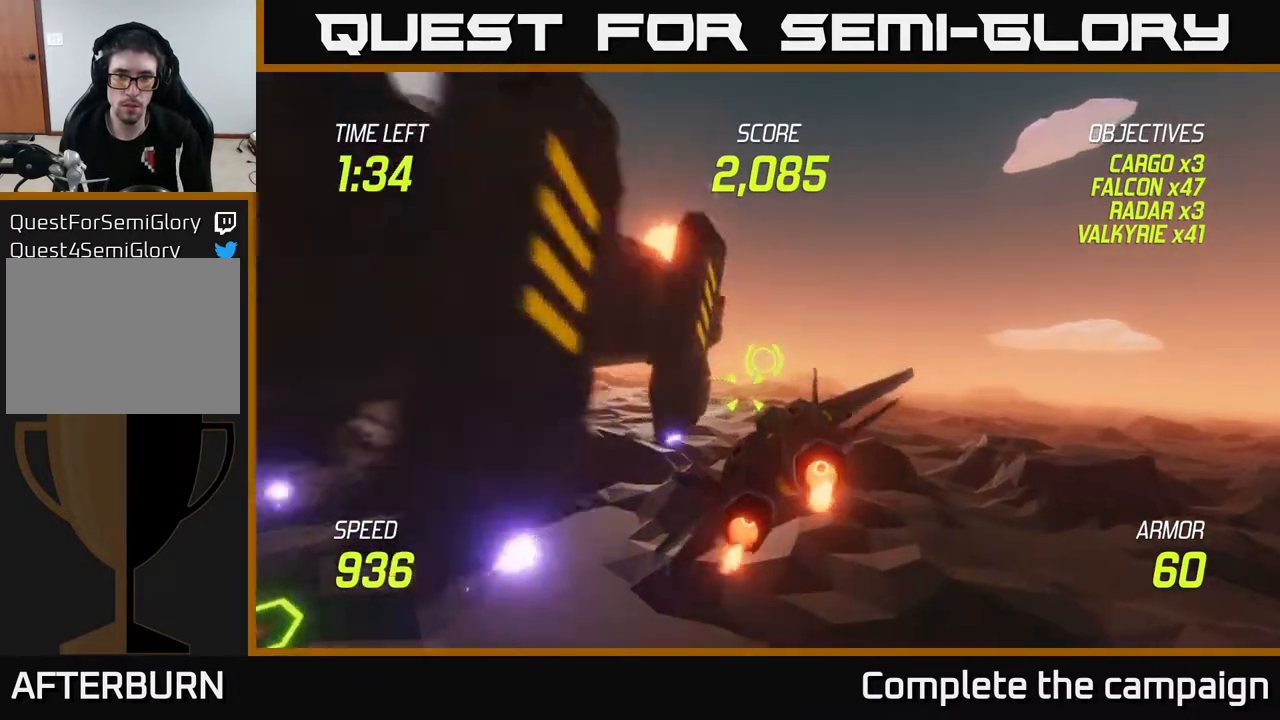
{"buttons": ["R2"], "left_stick": "down-right", "right_stick": "center", "events": [[383, "L2", "up"], [417, "left_stick", "down-right"], [467, "R2", "down"]]}
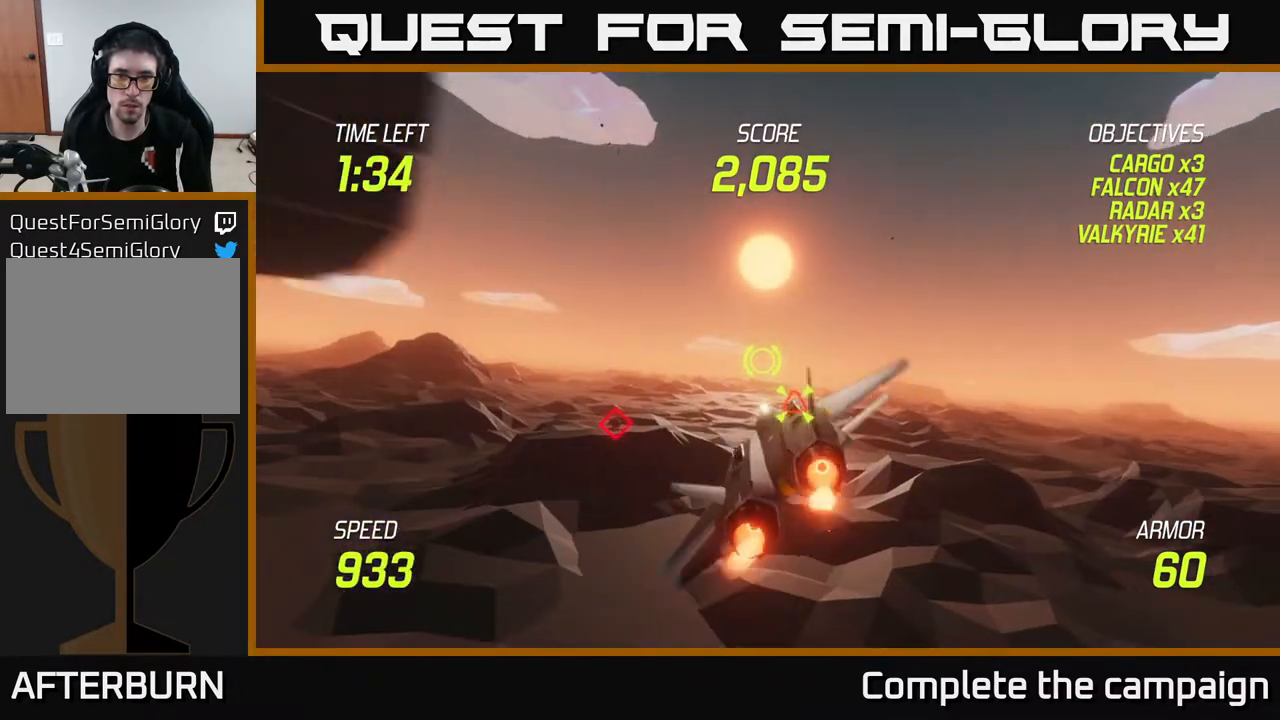
{"buttons": ["L2"], "left_stick": "up-left", "right_stick": "center", "events": [[67, "R2", "up"], [67, "left_stick", "down-left"], [117, "R2", "down"], [183, "left_stick", "left"], [233, "R2", "up"], [367, "L2", "down"], [417, "left_stick", "up-left"]]}
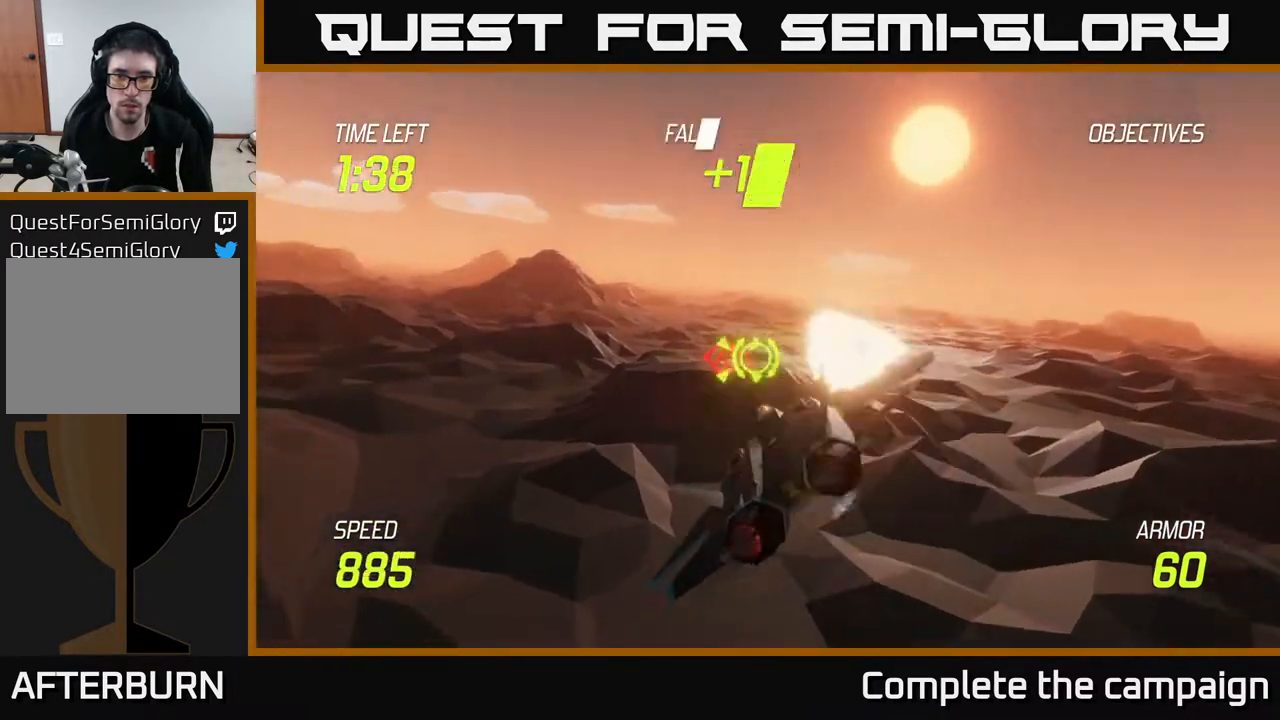
{"buttons": ["R2"], "left_stick": "center", "right_stick": "center", "events": [[33, "L2", "up"], [83, "L2", "down"], [83, "left_stick", "up-right"], [167, "R2", "down"], [167, "left_stick", "right"], [233, "L2", "up"], [283, "left_stick", "down"], [333, "R2", "up"], [467, "R2", "down"], [467, "left_stick", "center"]]}
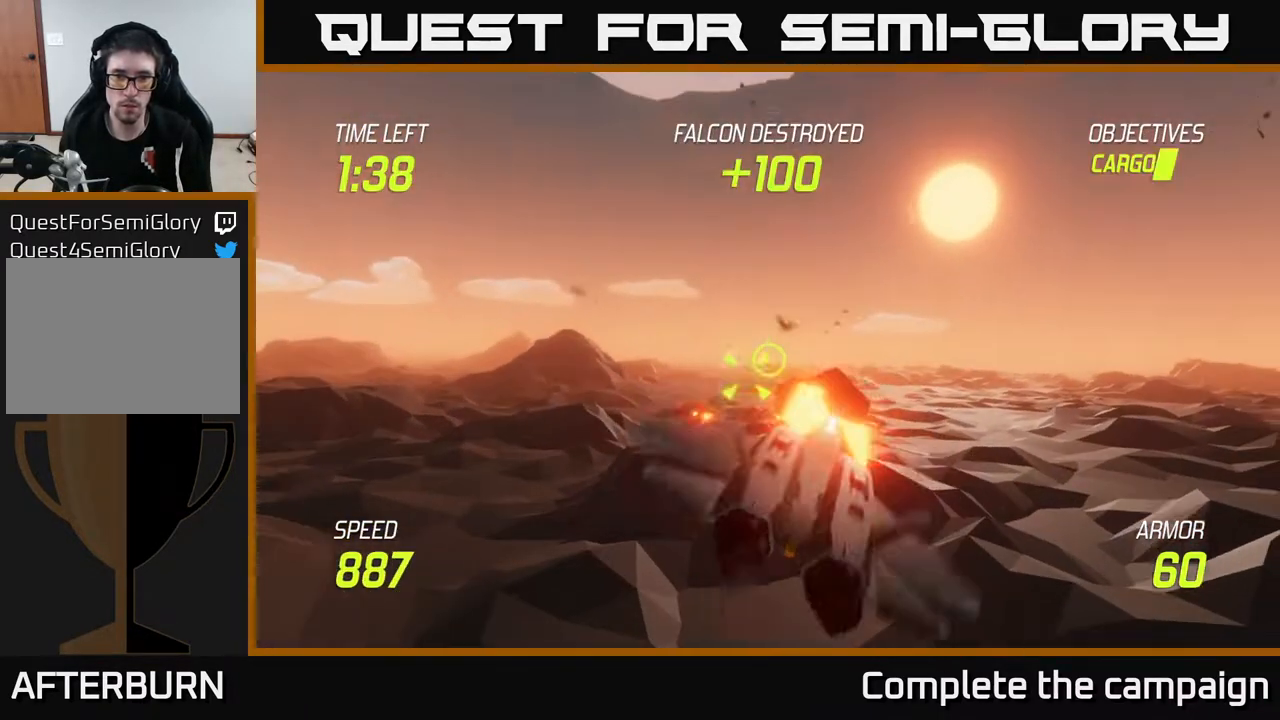
{"buttons": ["R2"], "left_stick": "down-left", "right_stick": "center", "events": [[17, "left_stick", "down-left"], [100, "R2", "up"], [183, "left_stick", "center"], [200, "R2", "down"], [300, "R2", "up"], [383, "R2", "down"], [383, "left_stick", "left"], [500, "left_stick", "down-left"]]}
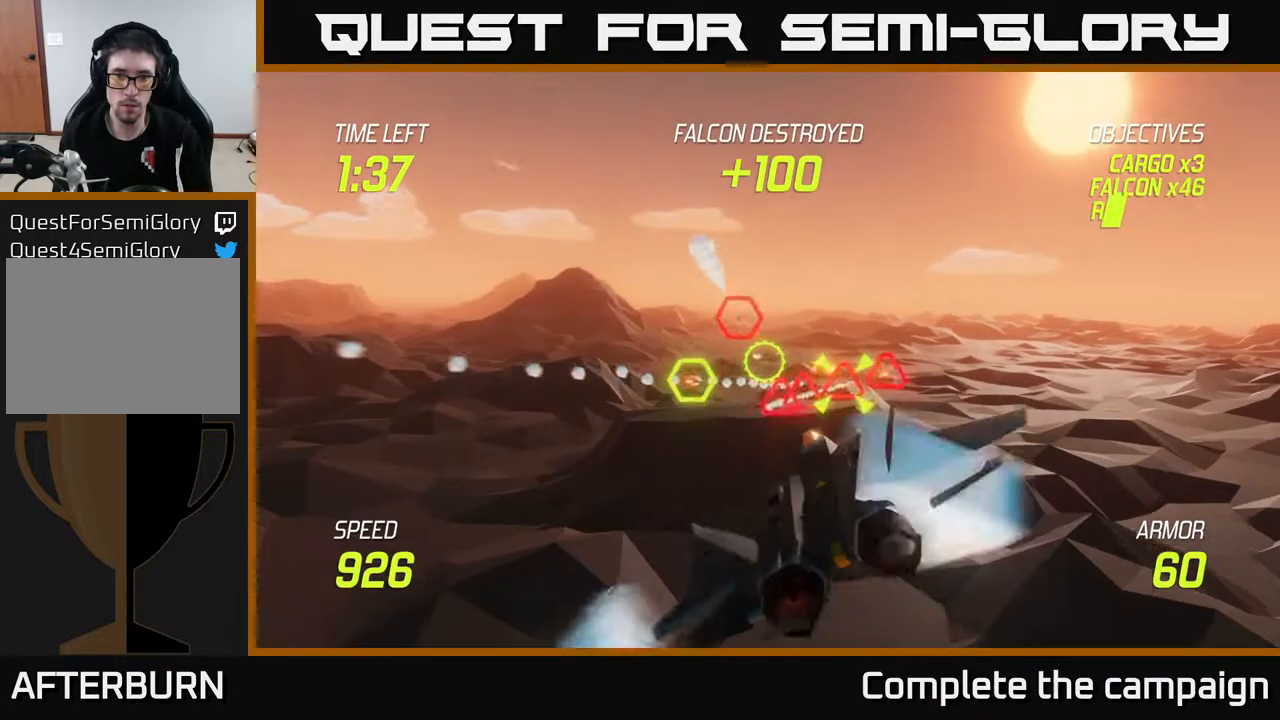
{"buttons": ["L2"], "left_stick": "right", "right_stick": "center", "events": [[17, "R2", "up"], [33, "L2", "down"], [167, "L2", "up"], [200, "L2", "down"], [267, "left_stick", "up-right"], [483, "left_stick", "right"]]}
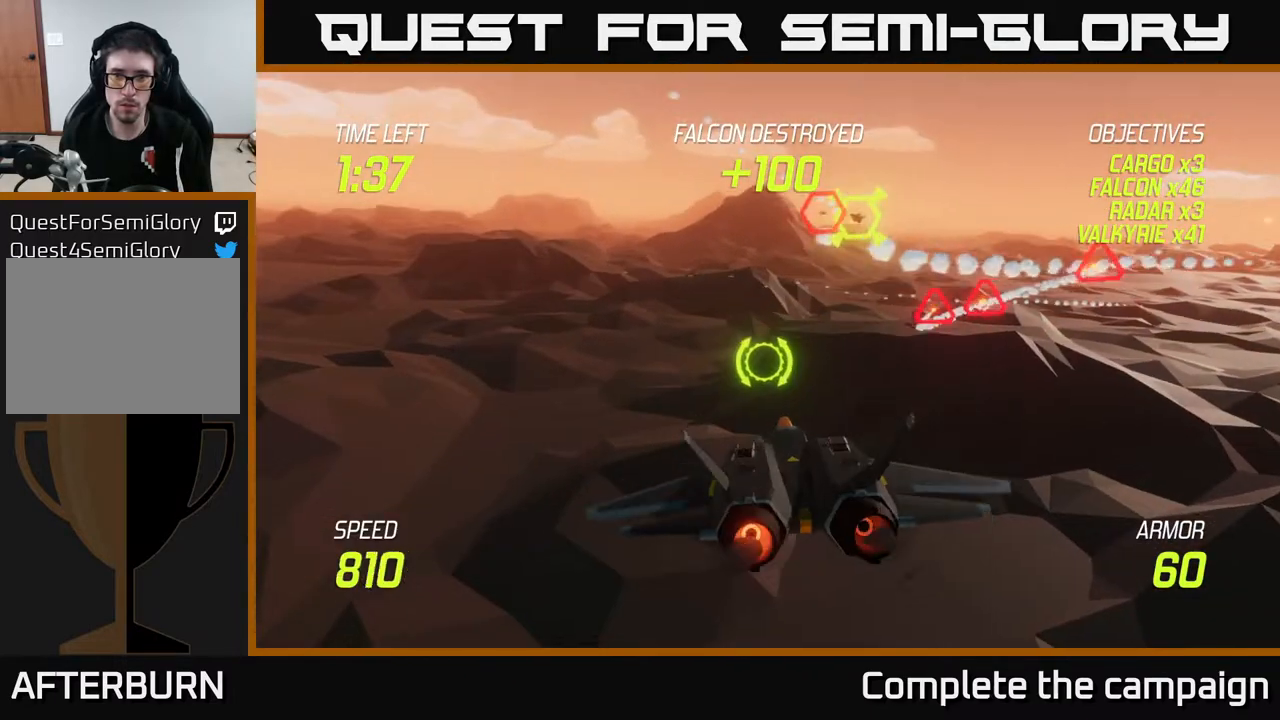
{"buttons": ["L2"], "left_stick": "center", "right_stick": "center", "events": [[133, "left_stick", "center"], [250, "left_stick", "right"], [400, "left_stick", "center"]]}
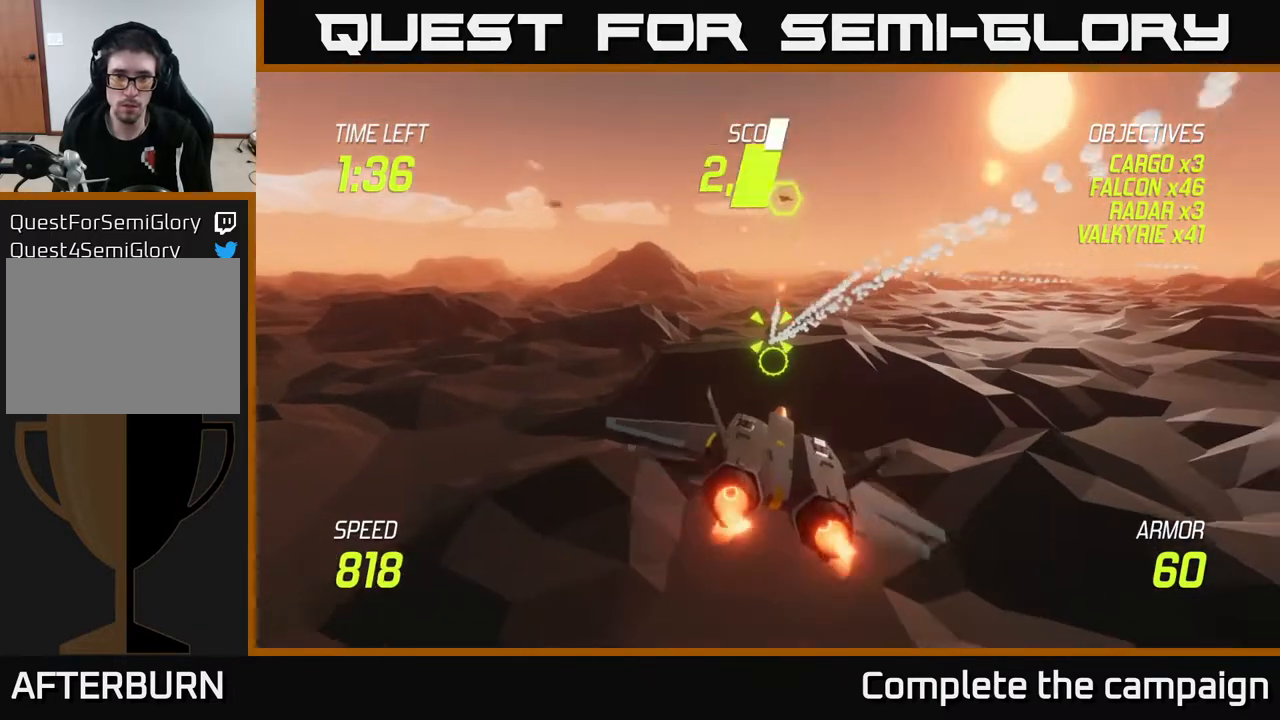
{"buttons": ["L2", "R2"], "left_stick": "center", "right_stick": "center", "events": [[83, "left_stick", "up-left"], [117, "R2", "down"], [200, "left_stick", "center"], [283, "R2", "up"], [333, "R2", "down"]]}
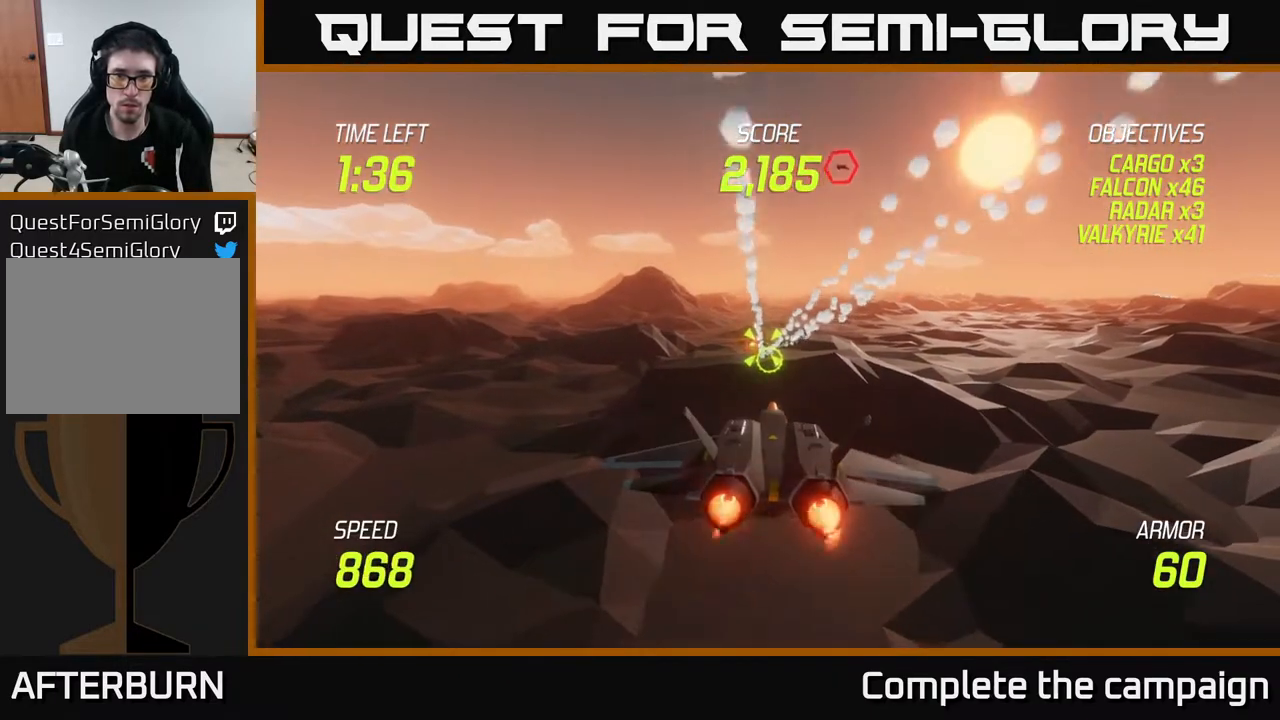
{"buttons": ["L2", "R2"], "left_stick": "center", "right_stick": "center", "events": []}
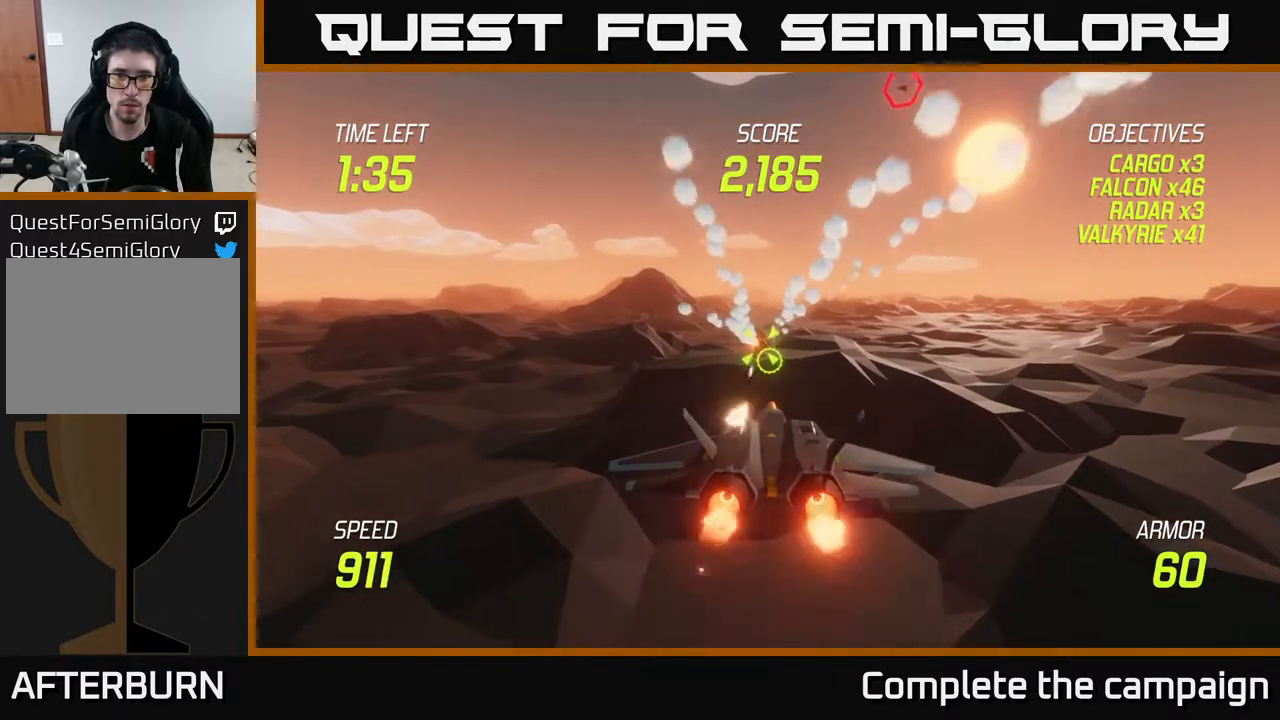
{"buttons": ["L2"], "left_stick": "left", "right_stick": "center", "events": [[200, "R2", "up"], [250, "left_stick", "left"]]}
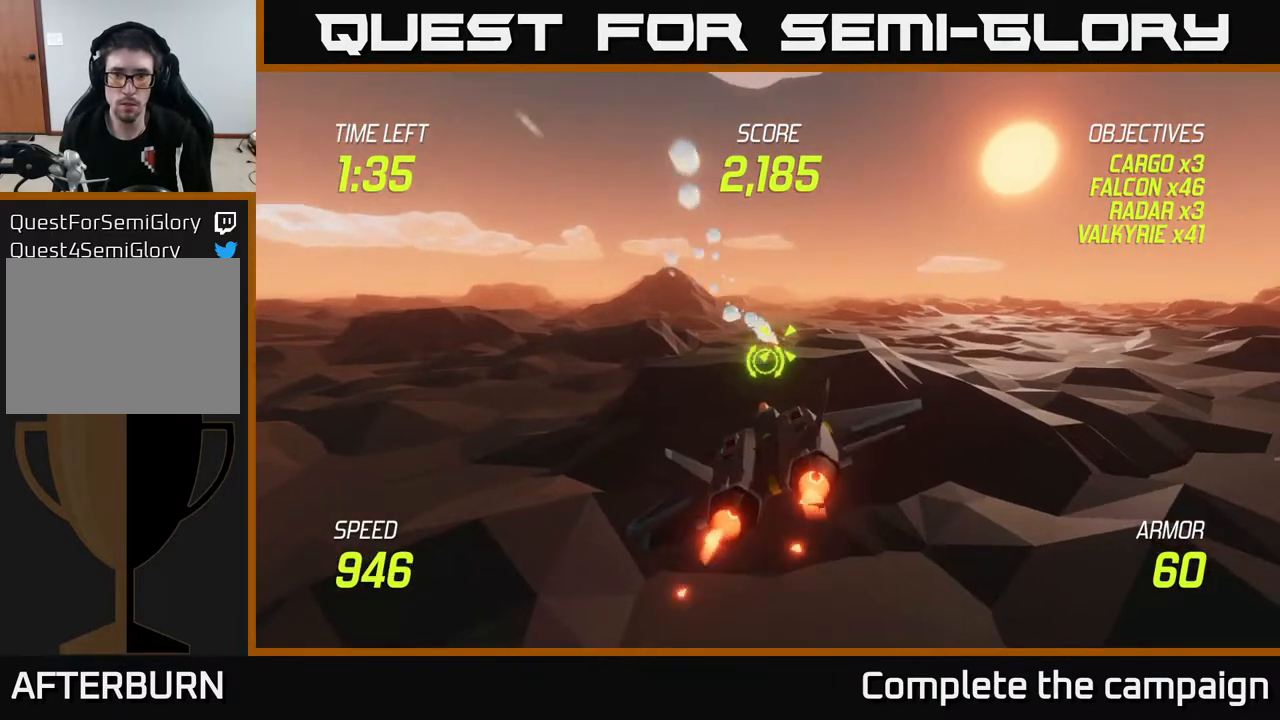
{"buttons": ["L2"], "left_stick": "up", "right_stick": "center", "events": [[33, "left_stick", "right"], [133, "left_stick", "center"], [417, "left_stick", "up"]]}
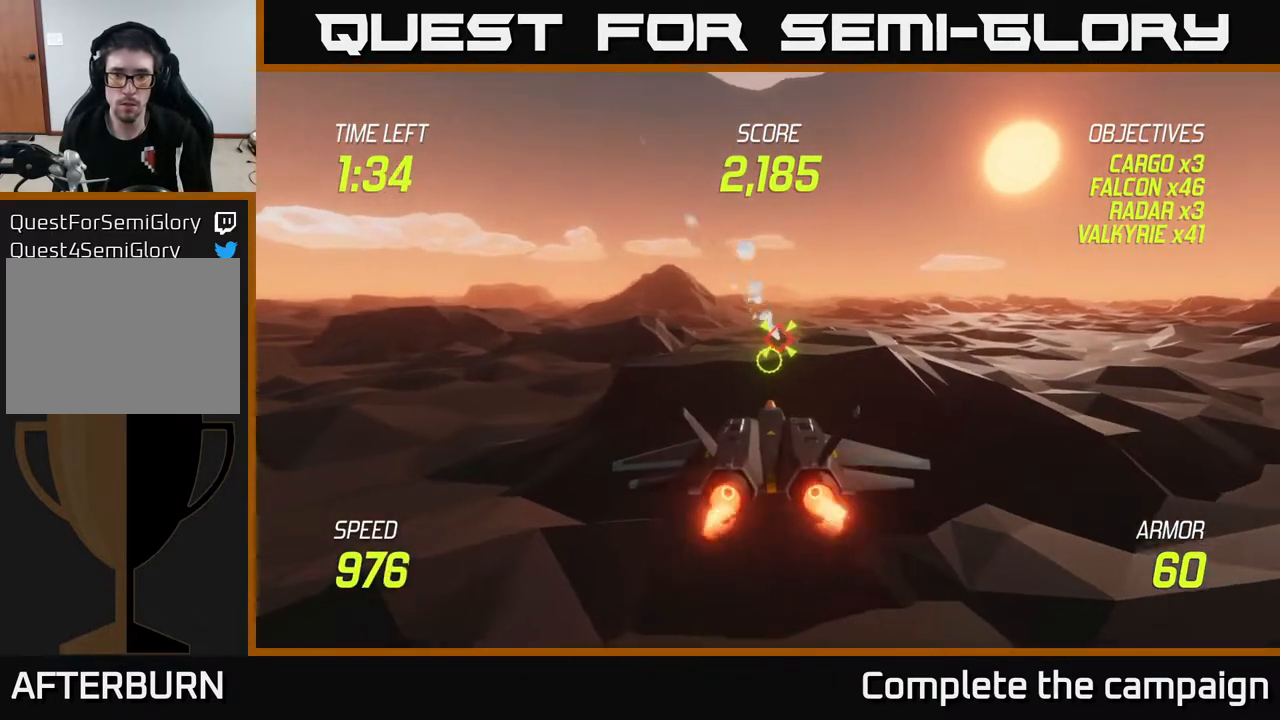
{"buttons": ["R2"], "left_stick": "left", "right_stick": "center", "events": [[33, "R2", "down"], [100, "left_stick", "center"], [183, "L2", "up"], [333, "left_stick", "left"]]}
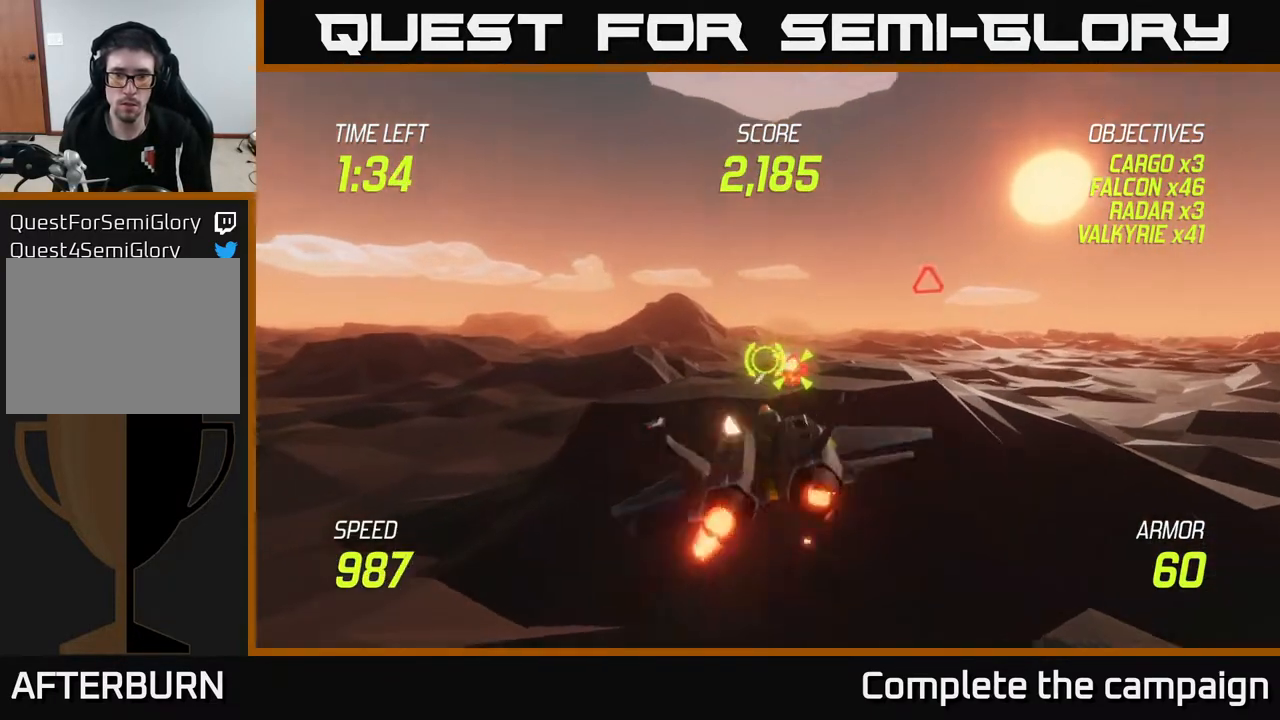
{"buttons": ["L2"], "left_stick": "left", "right_stick": "center", "events": [[133, "R2", "up"], [300, "L2", "down"], [383, "L2", "up"], [467, "L2", "down"]]}
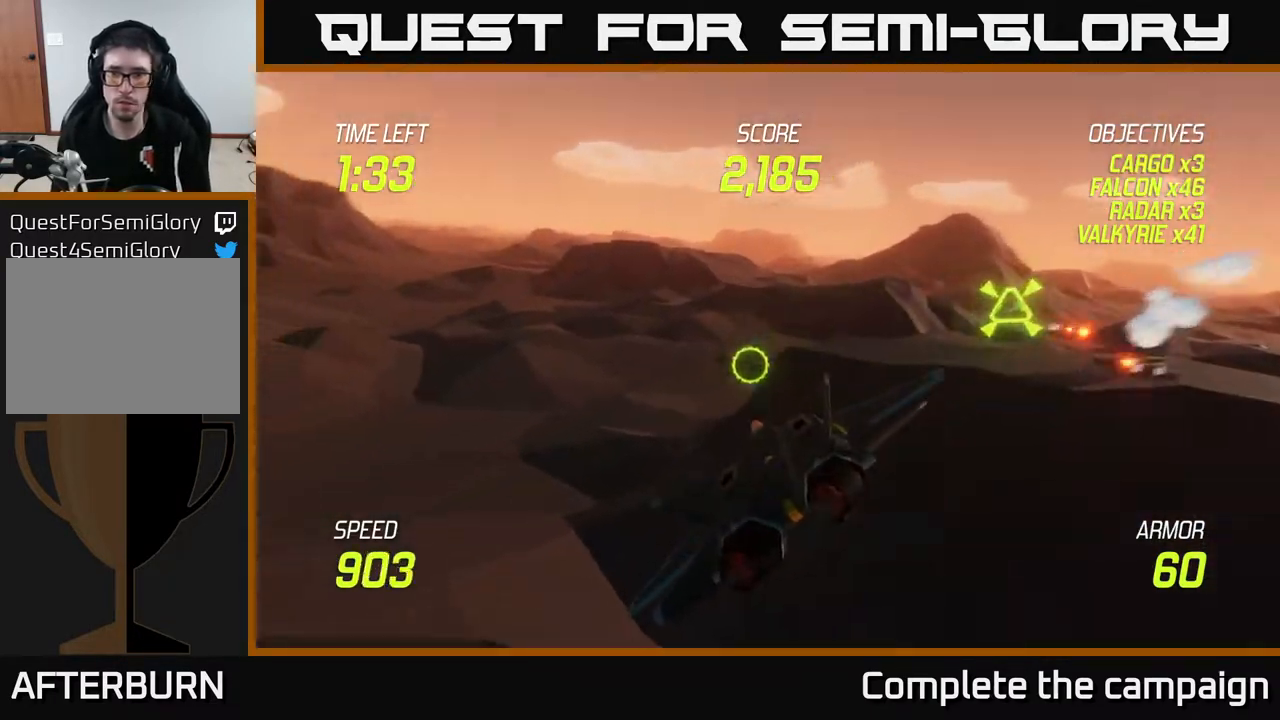
{"buttons": ["L2"], "left_stick": "up-right", "right_stick": "center", "events": [[100, "L2", "up"], [183, "L2", "down"], [233, "left_stick", "up-left"], [333, "left_stick", "up"], [433, "left_stick", "up-right"]]}
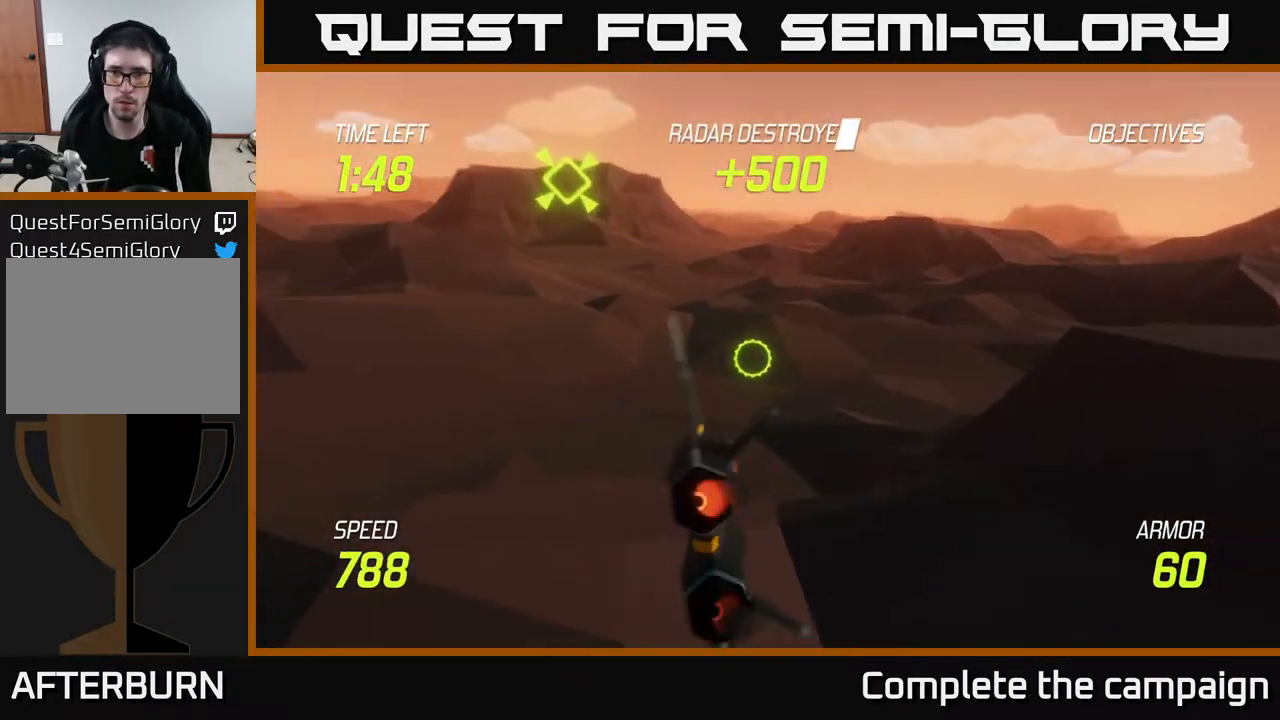
{"buttons": ["L2"], "left_stick": "up-left", "right_stick": "center", "events": [[467, "left_stick", "up-left"]]}
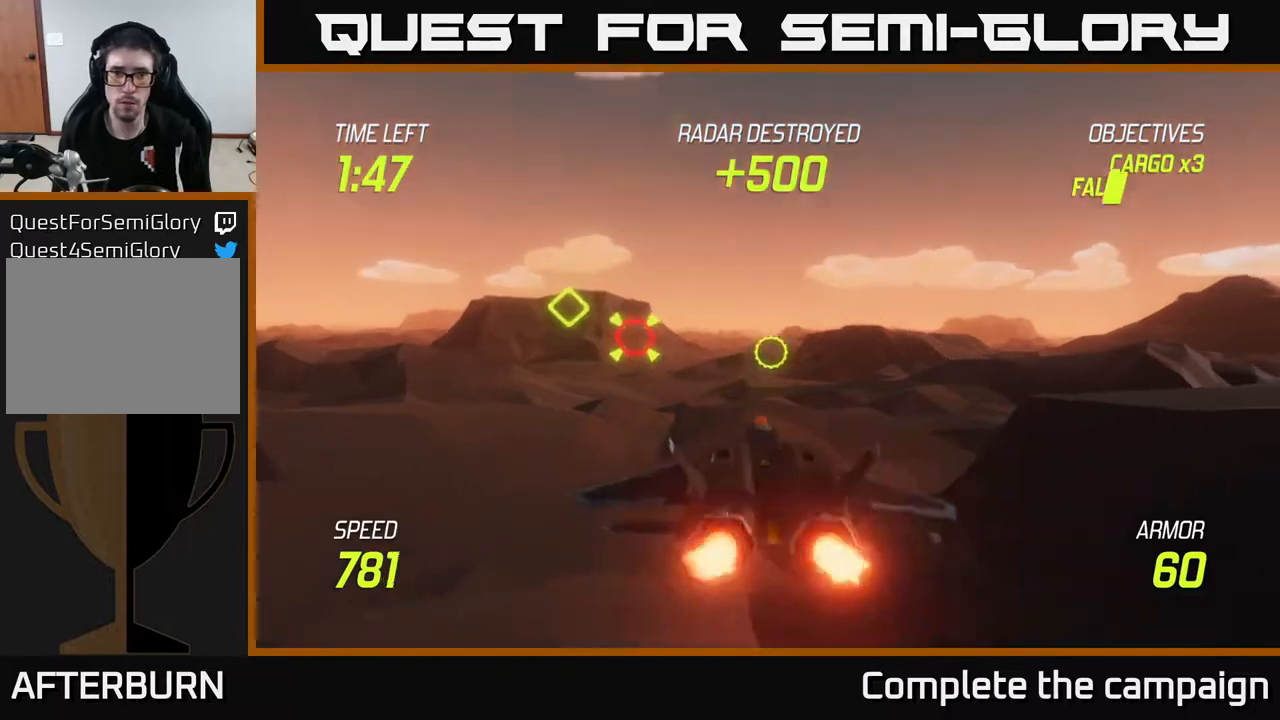
{"buttons": [], "left_stick": "left", "right_stick": "center", "events": [[33, "left_stick", "left"], [400, "L2", "up"], [400, "R2", "down"], [467, "R2", "up"]]}
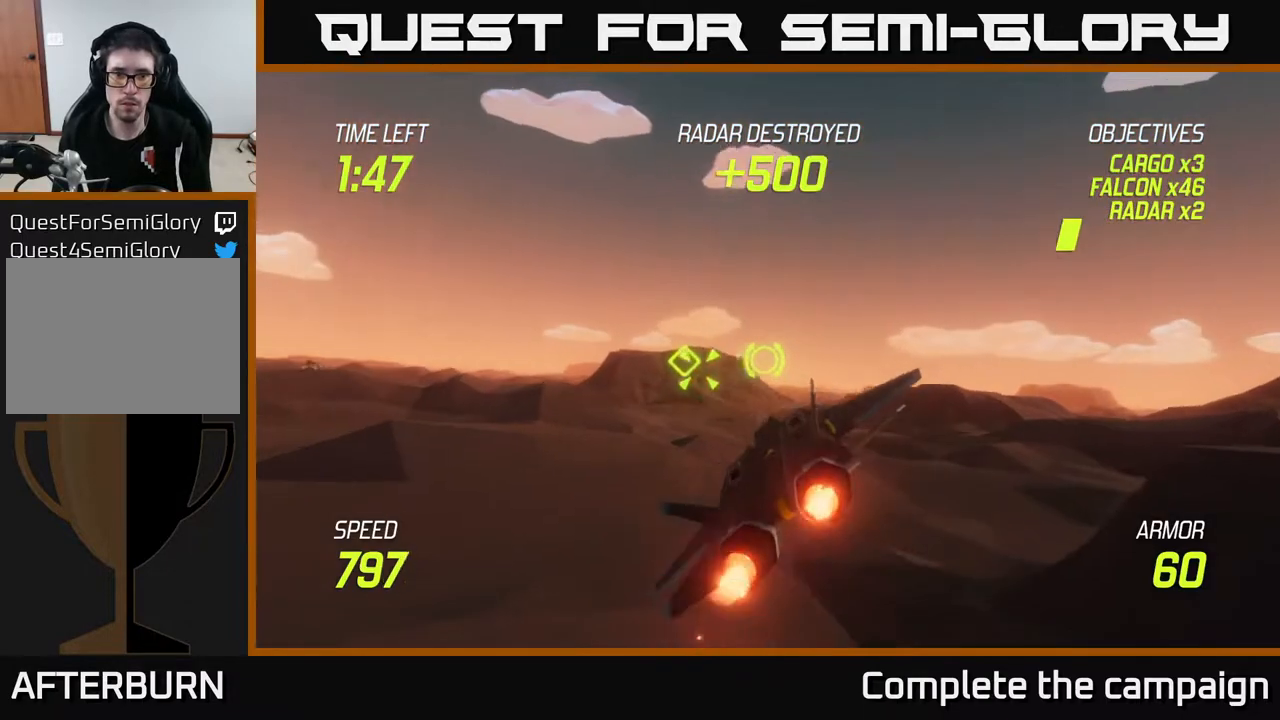
{"buttons": [], "left_stick": "up", "right_stick": "center", "events": [[67, "R2", "down"], [217, "R2", "up"], [250, "left_stick", "up-left"], [300, "R2", "down"], [400, "left_stick", "up"], [417, "R2", "up"]]}
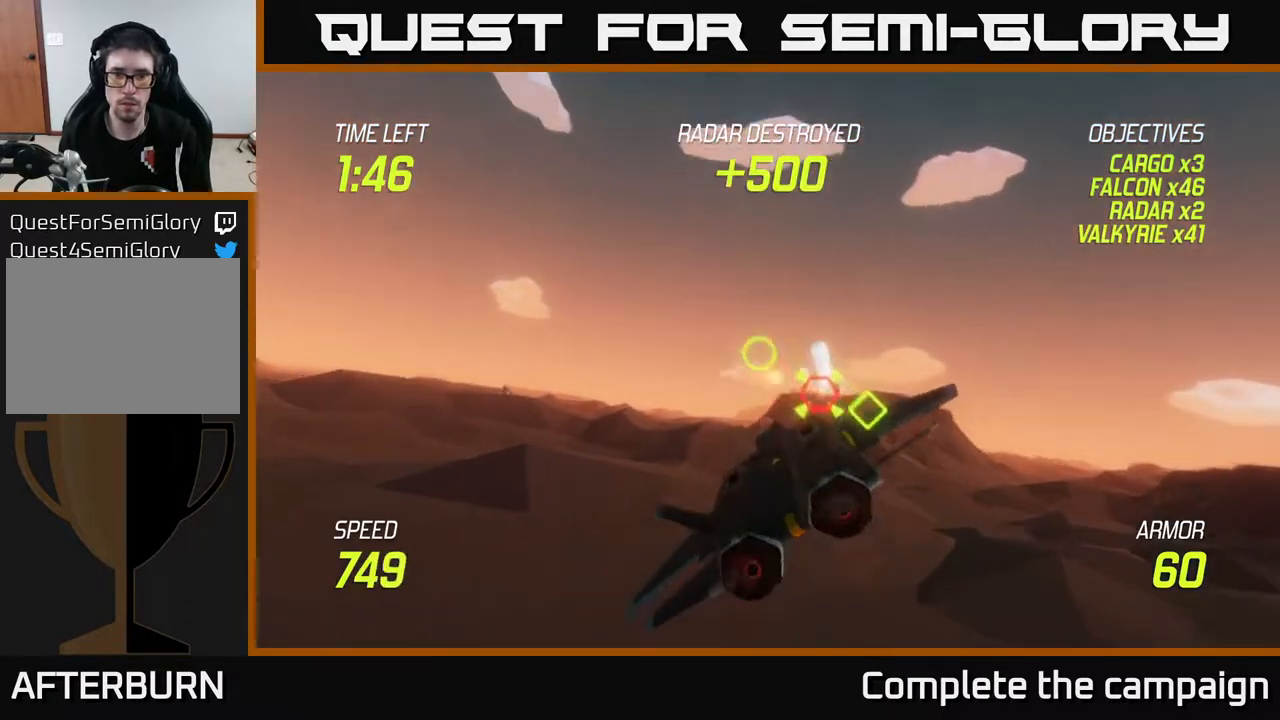
{"buttons": ["R2"], "left_stick": "center", "right_stick": "center", "events": [[17, "R2", "down"], [83, "left_stick", "center"], [150, "left_stick", "down-right"], [167, "R2", "up"], [200, "left_stick", "down-left"], [233, "R2", "down"], [367, "R2", "up"], [417, "left_stick", "center"], [467, "R2", "down"]]}
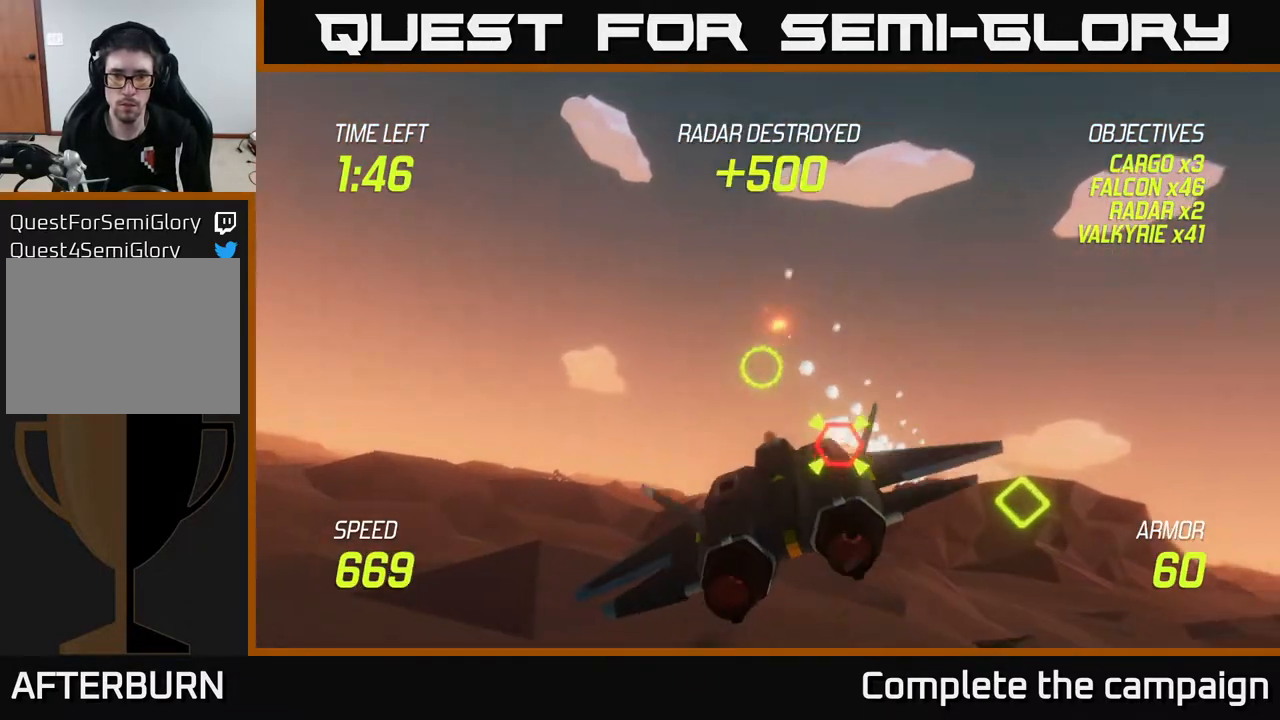
{"buttons": [], "left_stick": "left", "right_stick": "center", "events": [[33, "left_stick", "left"], [100, "R2", "up"], [183, "L2", "down"], [217, "R2", "down"], [283, "L2", "up"], [300, "R2", "up"], [367, "L2", "down"], [483, "L2", "up"]]}
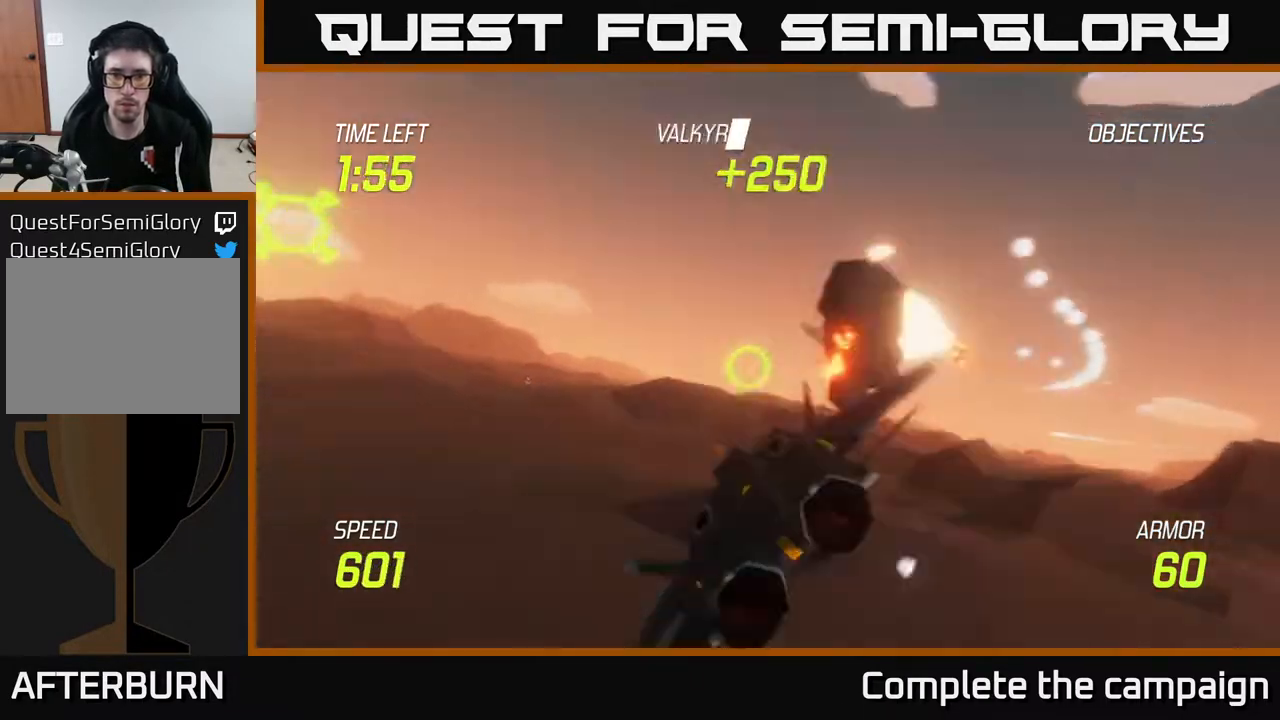
{"buttons": [], "left_stick": "up-left", "right_stick": "center", "events": [[133, "left_stick", "up-left"]]}
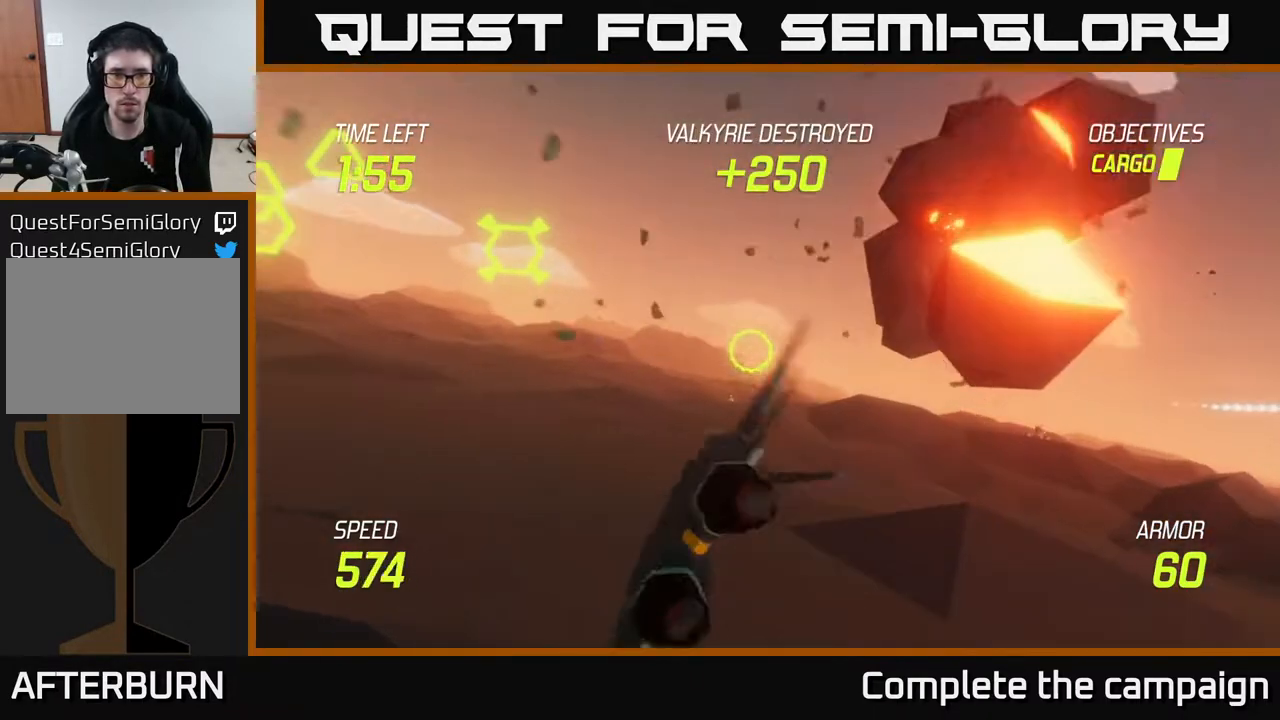
{"buttons": ["L2"], "left_stick": "left", "right_stick": "center", "events": [[233, "L2", "down"], [350, "R2", "down"], [383, "left_stick", "center"], [467, "R2", "up"], [467, "left_stick", "left"]]}
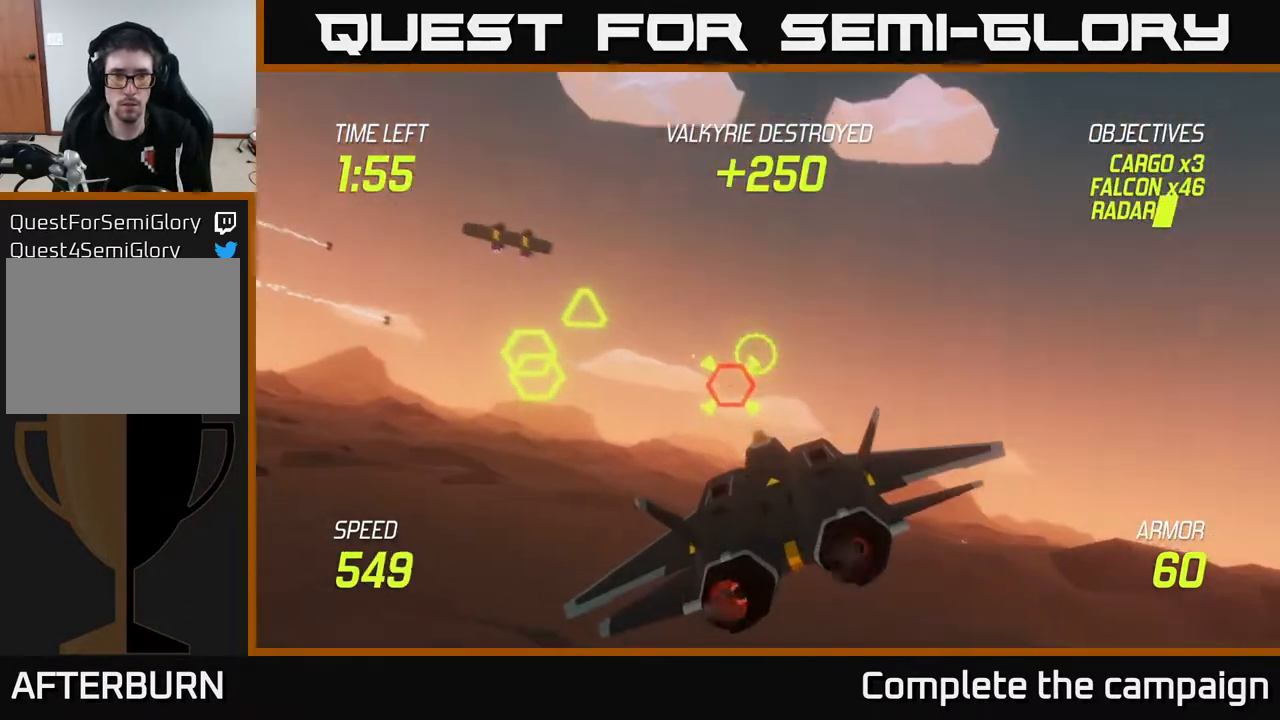
{"buttons": ["L2", "R2"], "left_stick": "center", "right_stick": "center", "events": [[67, "R2", "down"], [150, "left_stick", "center"], [200, "R2", "up"], [250, "R2", "down"], [400, "R2", "up"], [500, "R2", "down"]]}
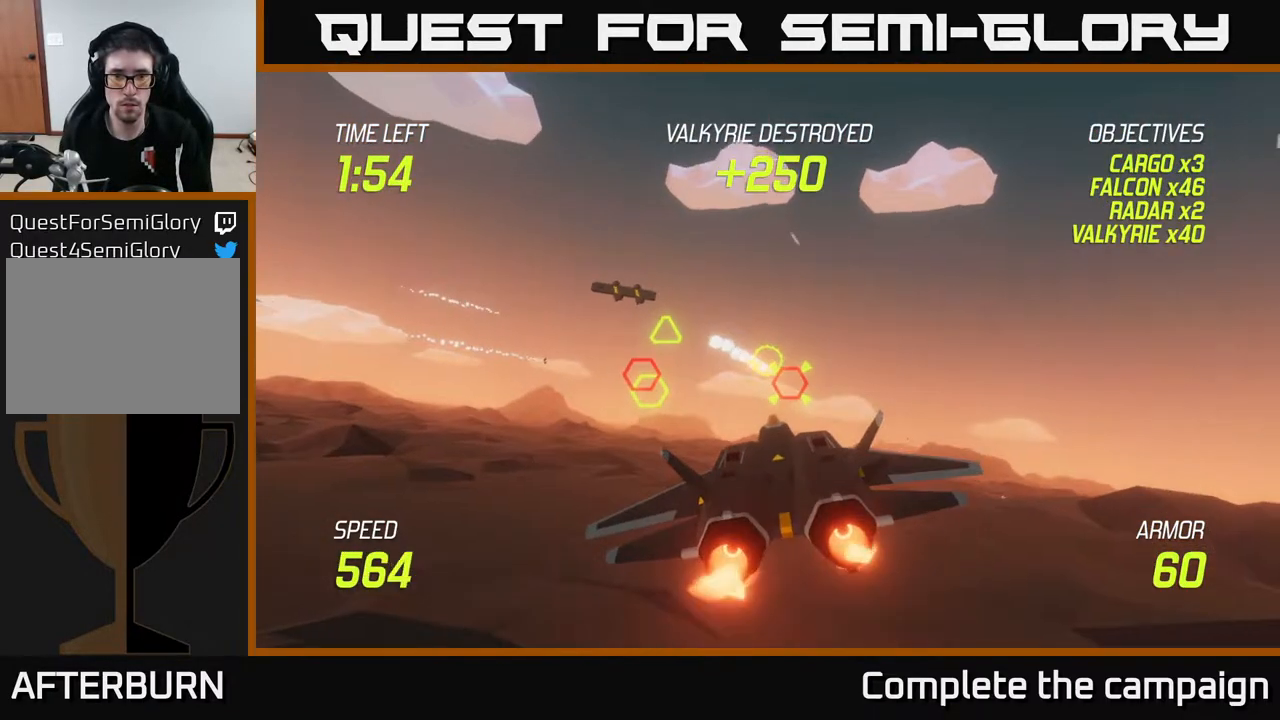
{"buttons": [], "left_stick": "up-left", "right_stick": "center", "events": [[133, "R2", "up"], [133, "left_stick", "left"], [217, "R2", "down"], [317, "L2", "up"], [333, "R2", "up"], [483, "left_stick", "up-left"]]}
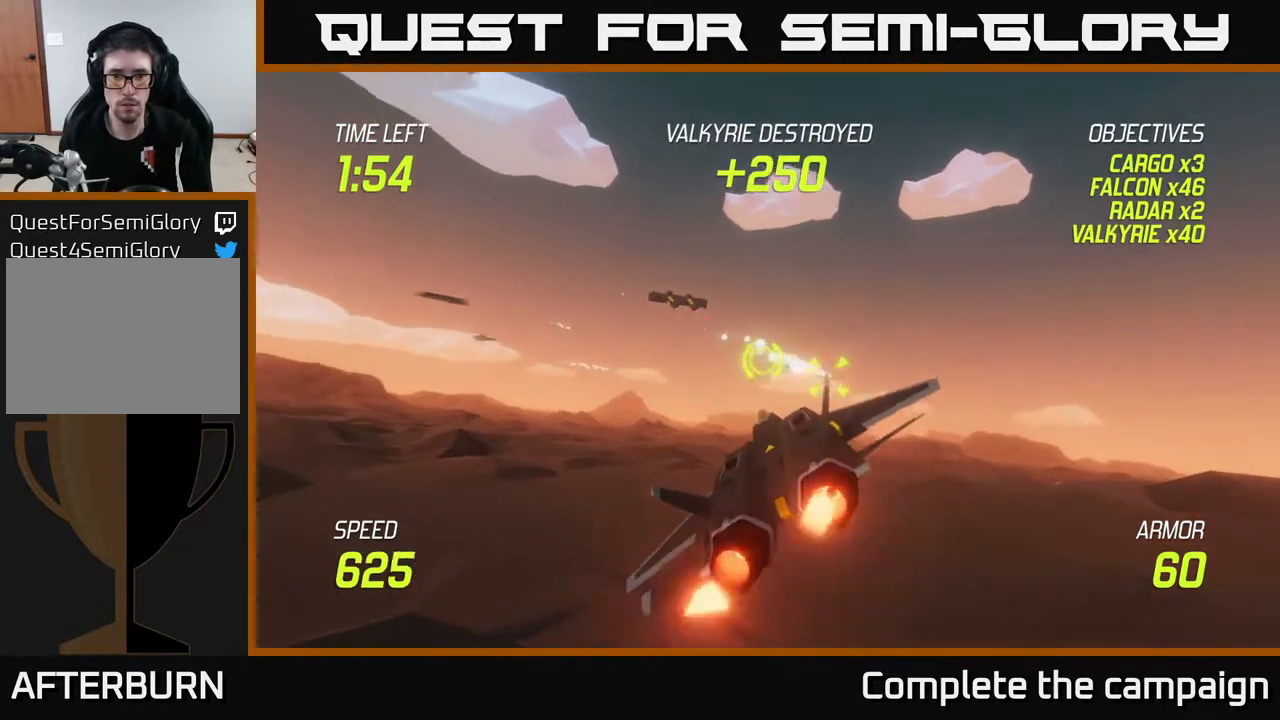
{"buttons": ["L2"], "left_stick": "right", "right_stick": "center", "events": [[100, "L2", "down"], [217, "left_stick", "left"], [400, "left_stick", "center"], [450, "left_stick", "right"]]}
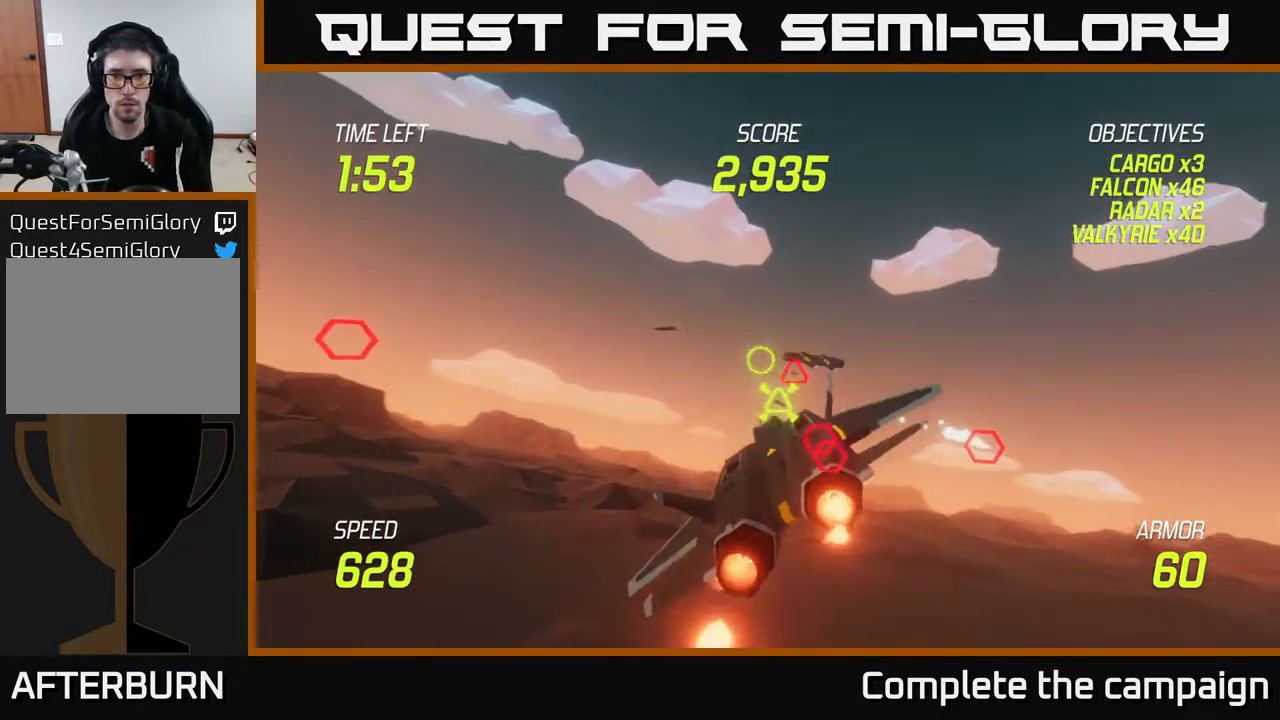
{"buttons": [], "left_stick": "center", "right_stick": "center", "events": [[50, "R2", "down"], [100, "left_stick", "center"], [183, "L2", "up"], [217, "R2", "up"], [283, "left_stick", "left"], [300, "R2", "down"], [400, "R2", "up"], [483, "left_stick", "center"]]}
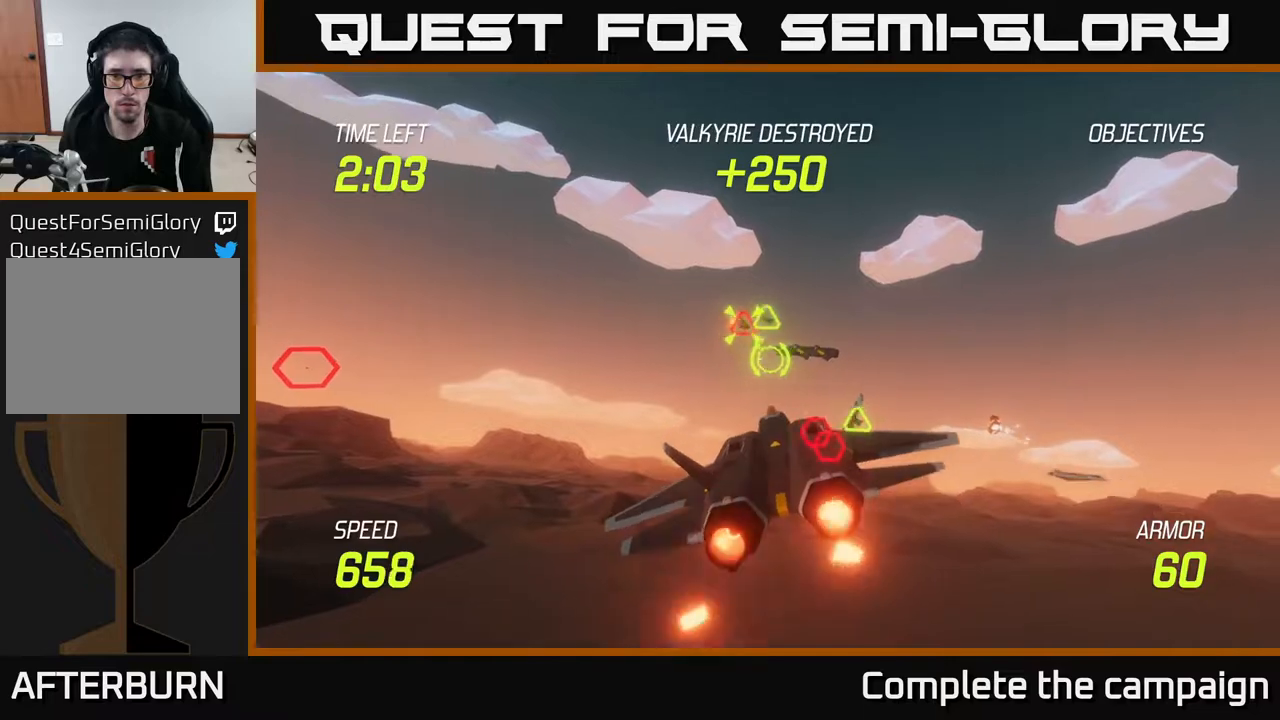
{"buttons": ["L2", "R2"], "left_stick": "down-left", "right_stick": "center", "events": [[17, "R2", "down"], [17, "left_stick", "left"], [33, "left_stick", "down-right"], [100, "L2", "down"], [133, "R2", "up"], [217, "L2", "up"], [350, "L2", "down"], [400, "R2", "down"], [433, "left_stick", "down-left"]]}
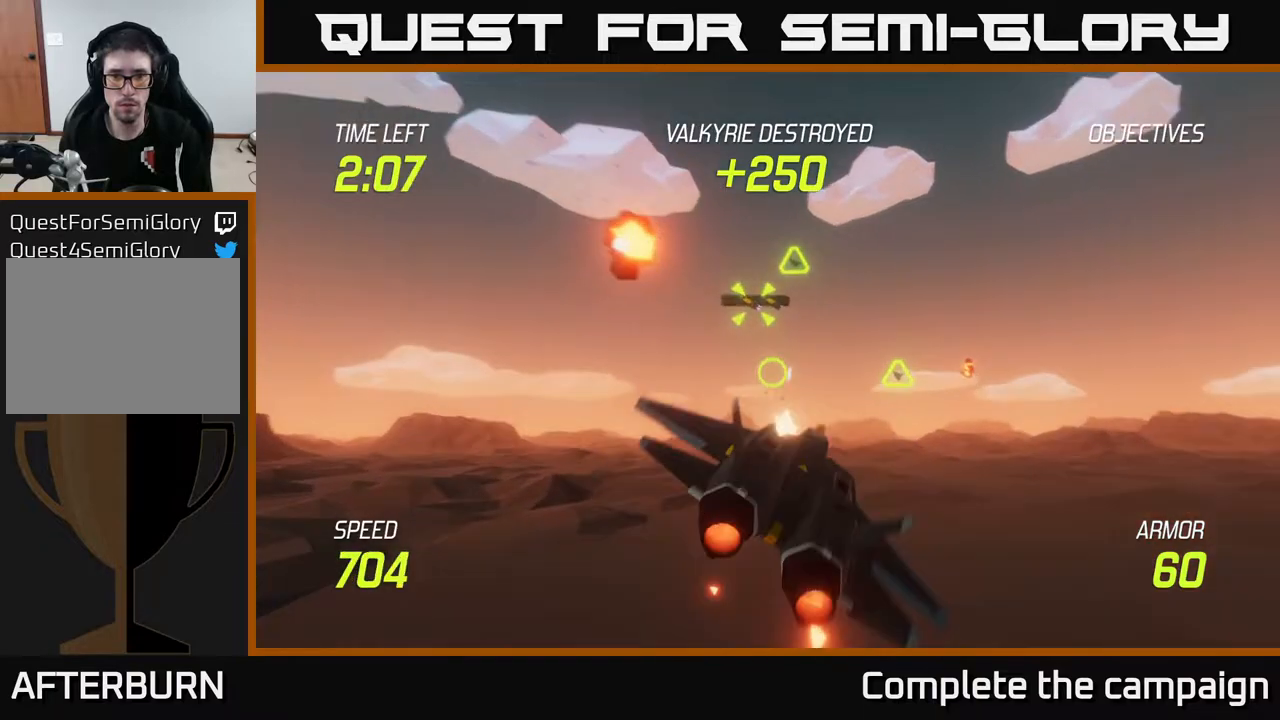
{"buttons": [], "left_stick": "up", "right_stick": "center", "events": [[33, "L2", "up"], [33, "R2", "up"], [100, "R2", "down"], [117, "left_stick", "center"], [233, "R2", "up"], [333, "R2", "down"], [450, "left_stick", "up"], [467, "R2", "up"]]}
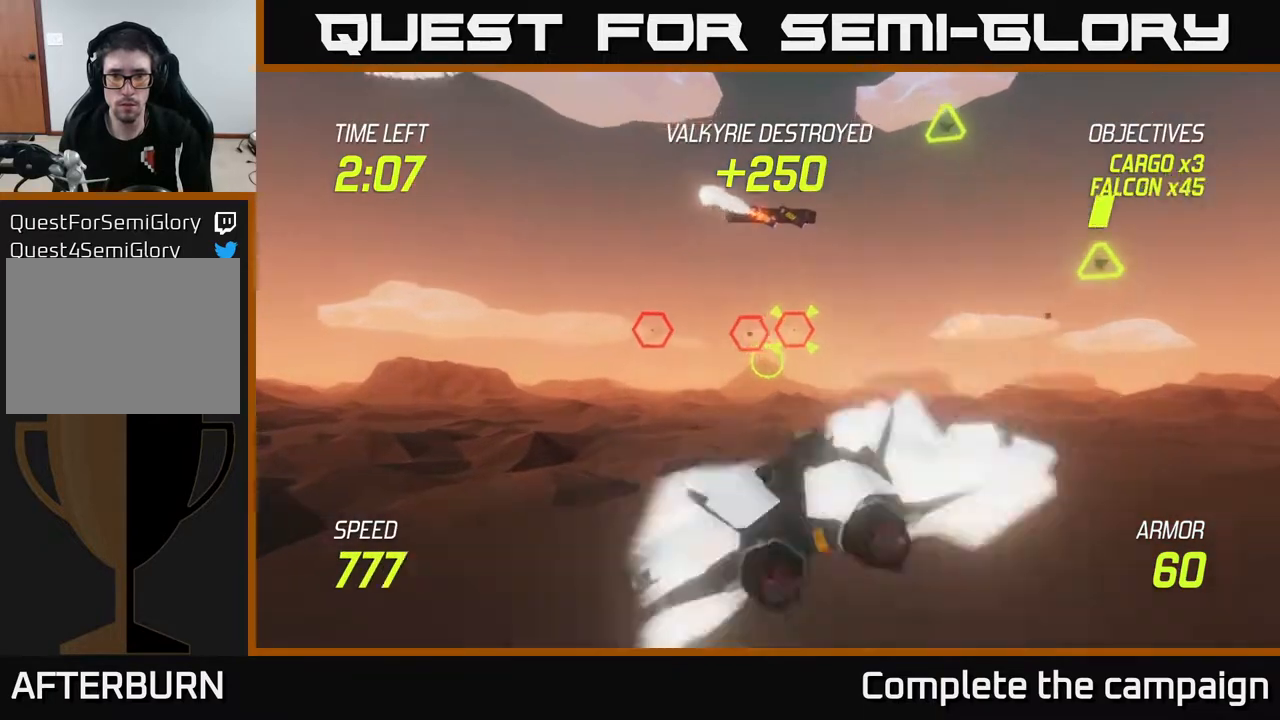
{"buttons": [], "left_stick": "down-left", "right_stick": "center", "events": [[67, "R2", "down"], [183, "R2", "up"], [283, "R2", "down"], [383, "L2", "down"], [383, "left_stick", "down-left"], [400, "R2", "up"], [467, "L2", "up"]]}